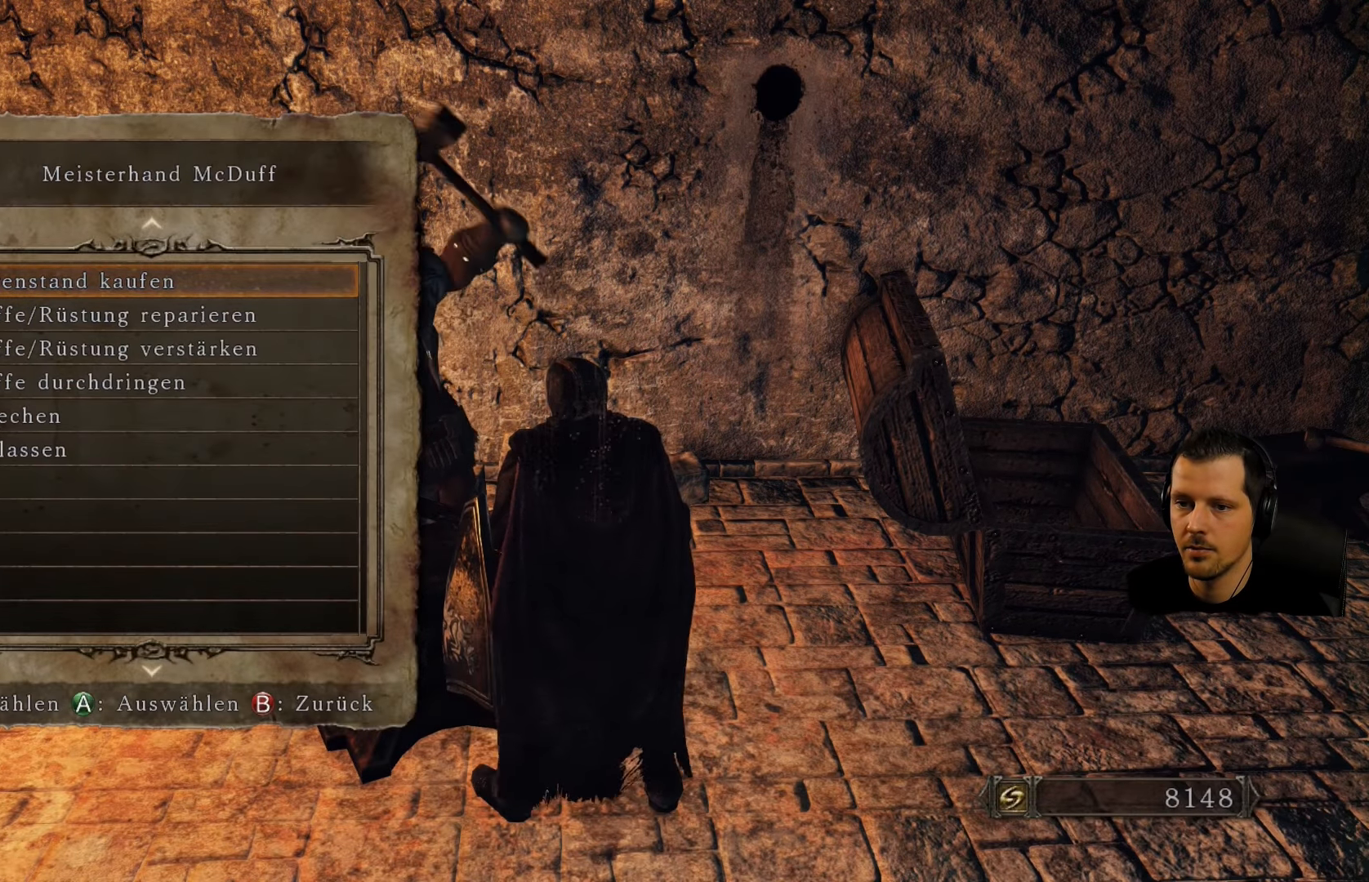
Gameplay with a controller (PlayStation layout); each line is a JSON object with the inputs held at the frame after it. "events" lists button and stick changes between this image and that frame as [ms after this image, input, new state], when the widget could be followed in between. Not read: L3 R3.
{"buttons": [], "left_stick": "center", "right_stick": "center", "events": []}
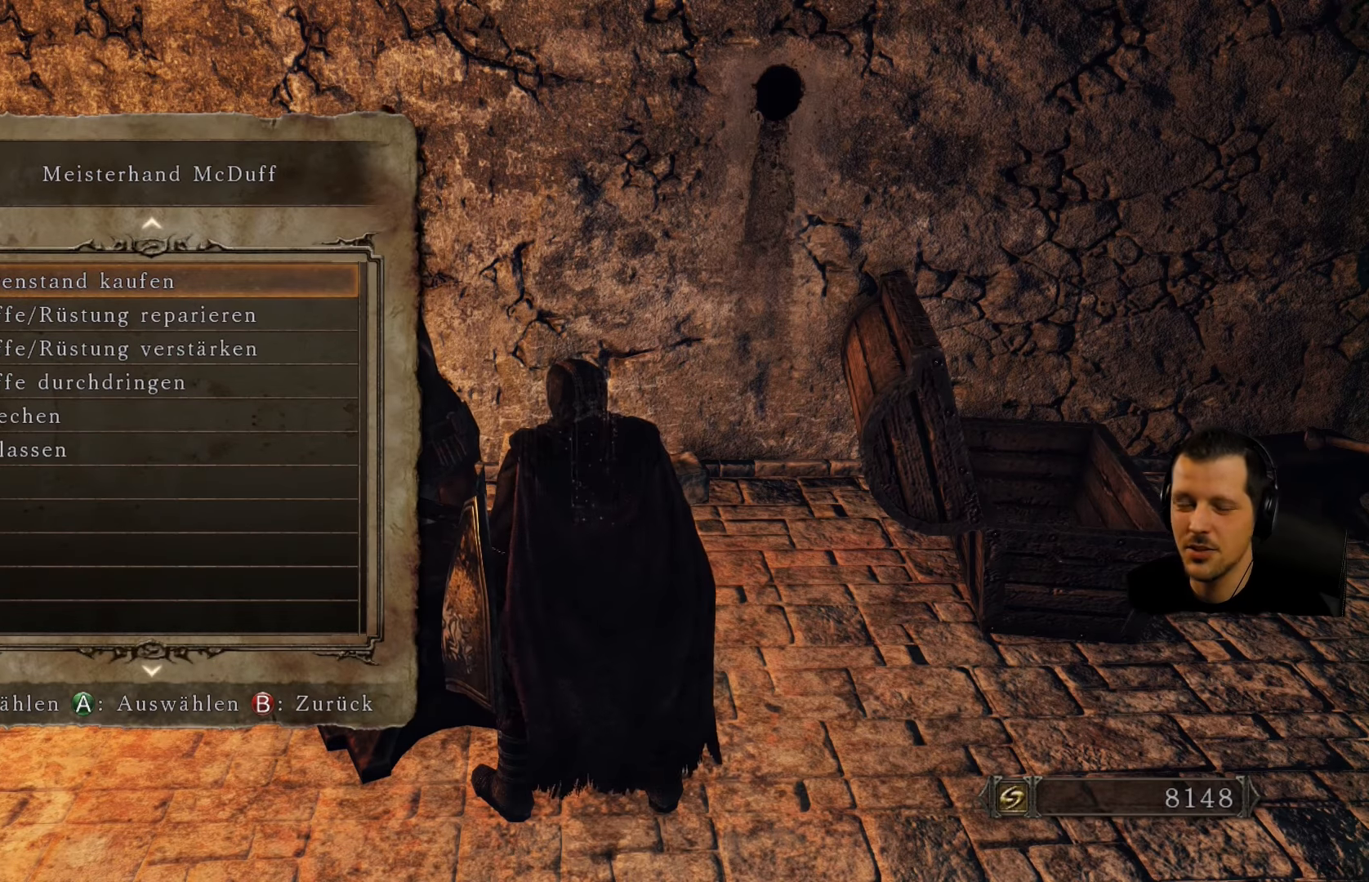
{"buttons": [], "left_stick": "center", "right_stick": "center", "events": []}
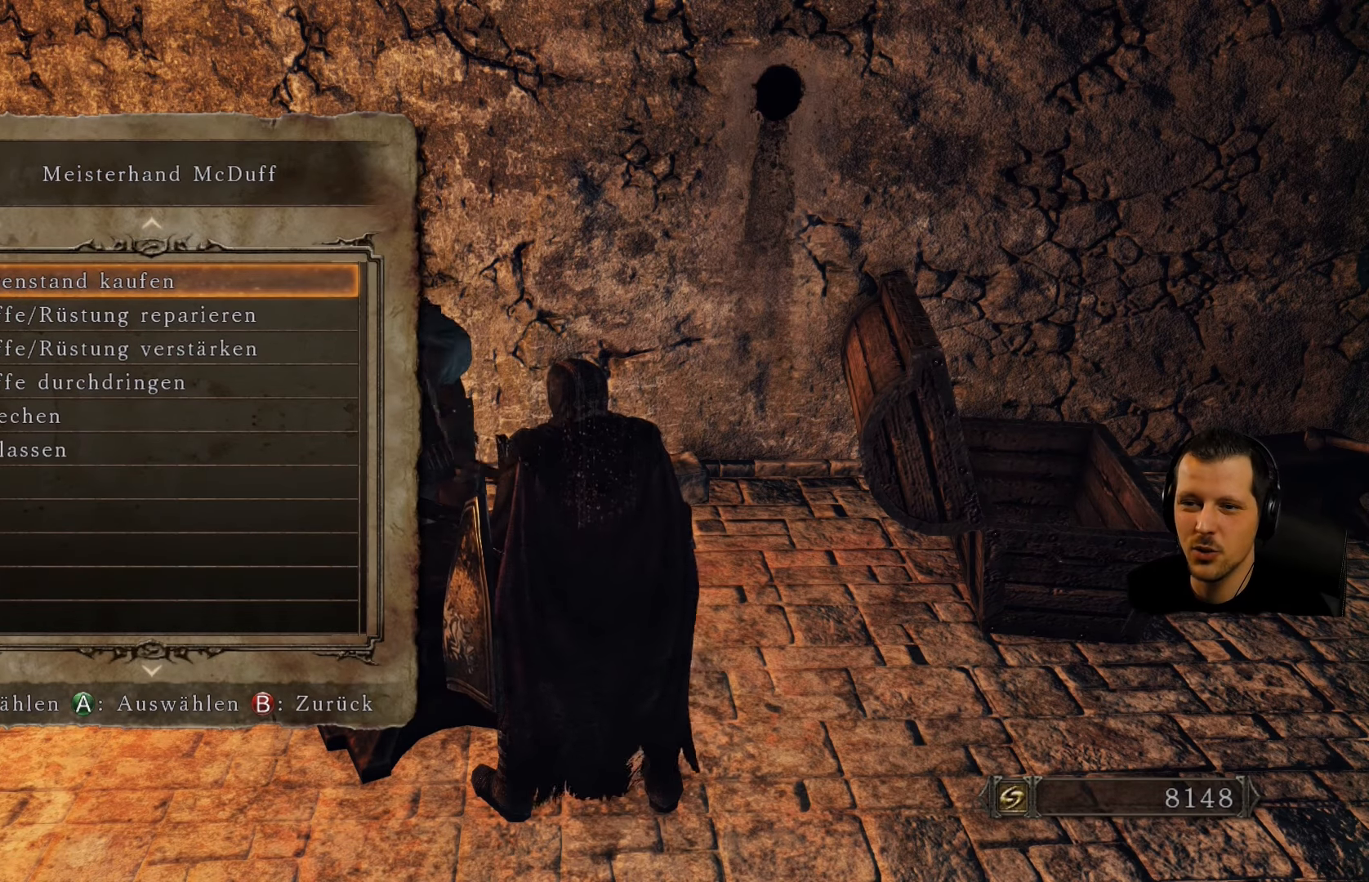
{"buttons": ["DPAD_DOWN"], "left_stick": "center", "right_stick": "center", "events": [[500, "DPAD_DOWN", "down"]]}
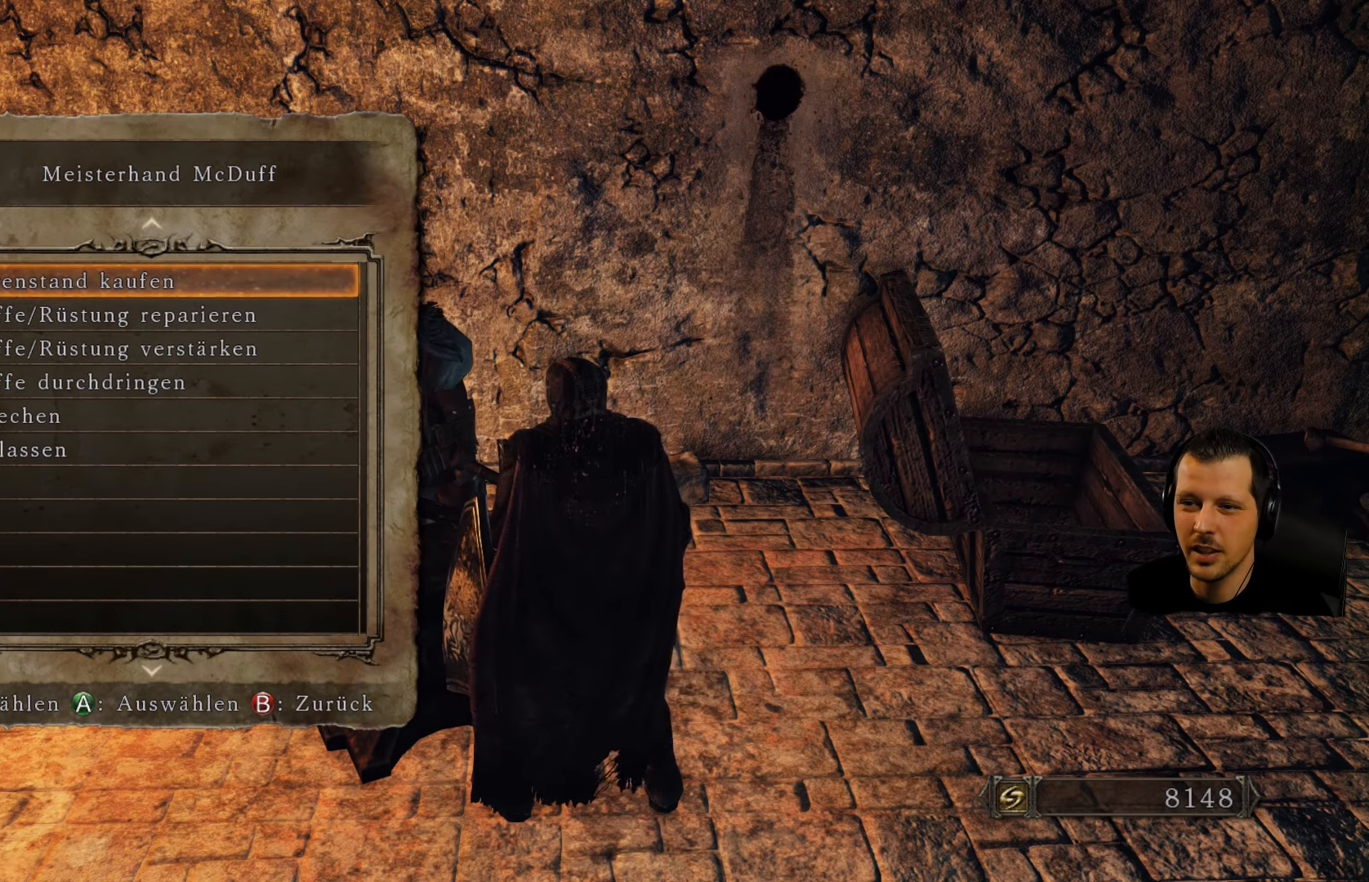
{"buttons": [], "left_stick": "center", "right_stick": "center", "events": [[116, "DPAD_DOWN", "up"], [216, "CROSS", "down"], [416, "CROSS", "up"]]}
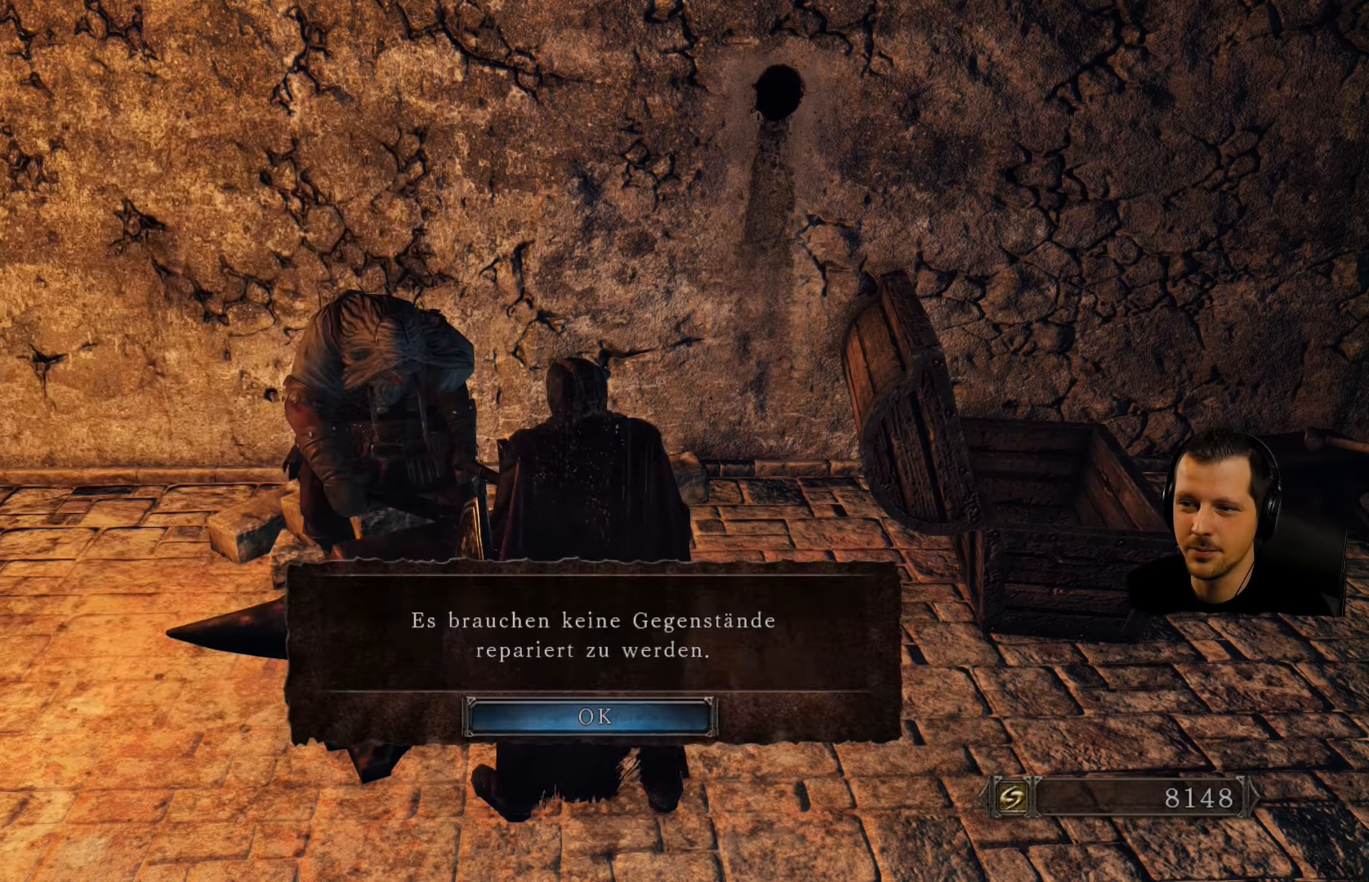
{"buttons": [], "left_stick": "center", "right_stick": "center", "events": [[333, "CROSS", "down"], [483, "CROSS", "up"]]}
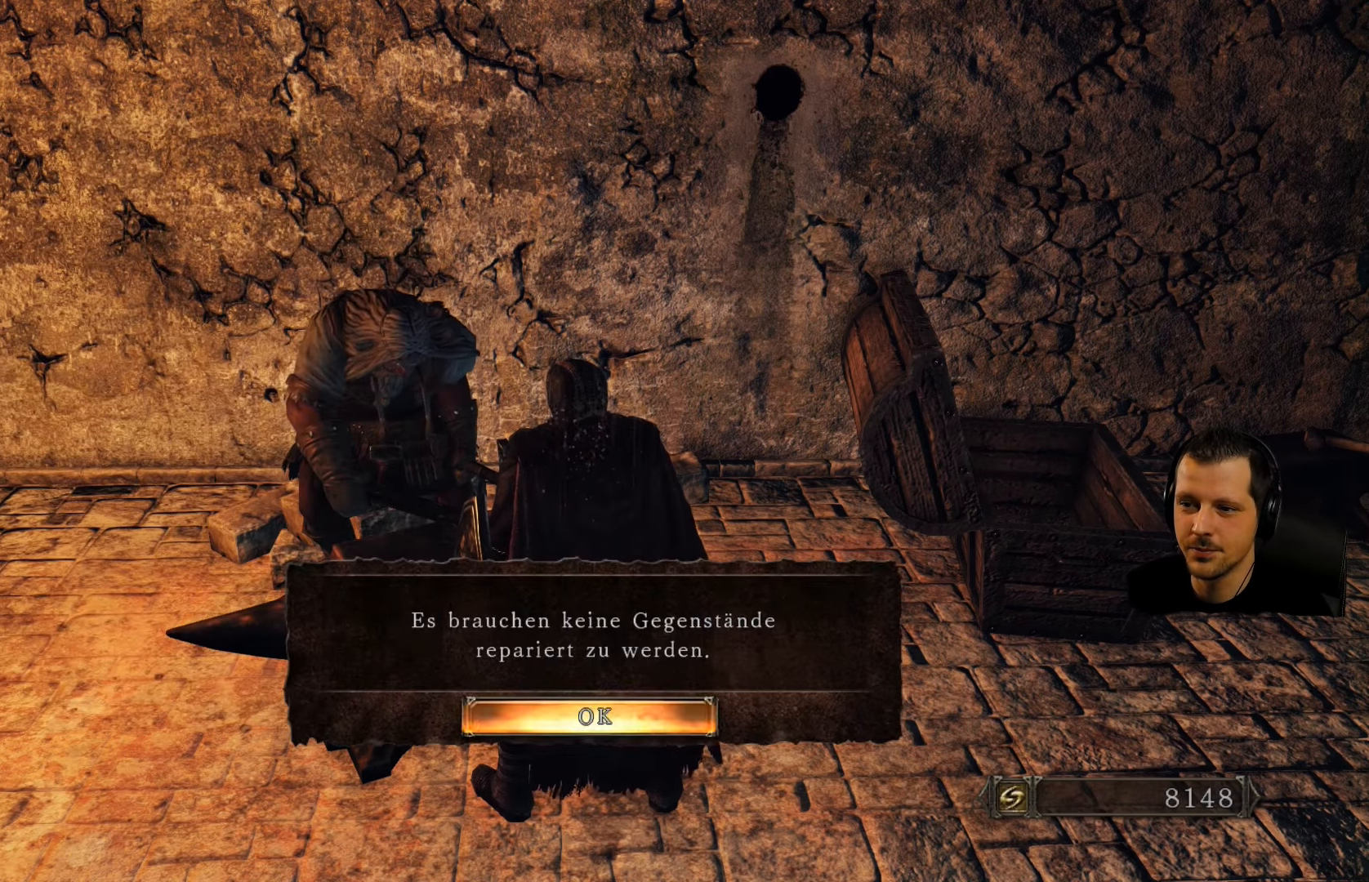
{"buttons": ["DPAD_DOWN"], "left_stick": "center", "right_stick": "center", "events": [[416, "DPAD_DOWN", "down"]]}
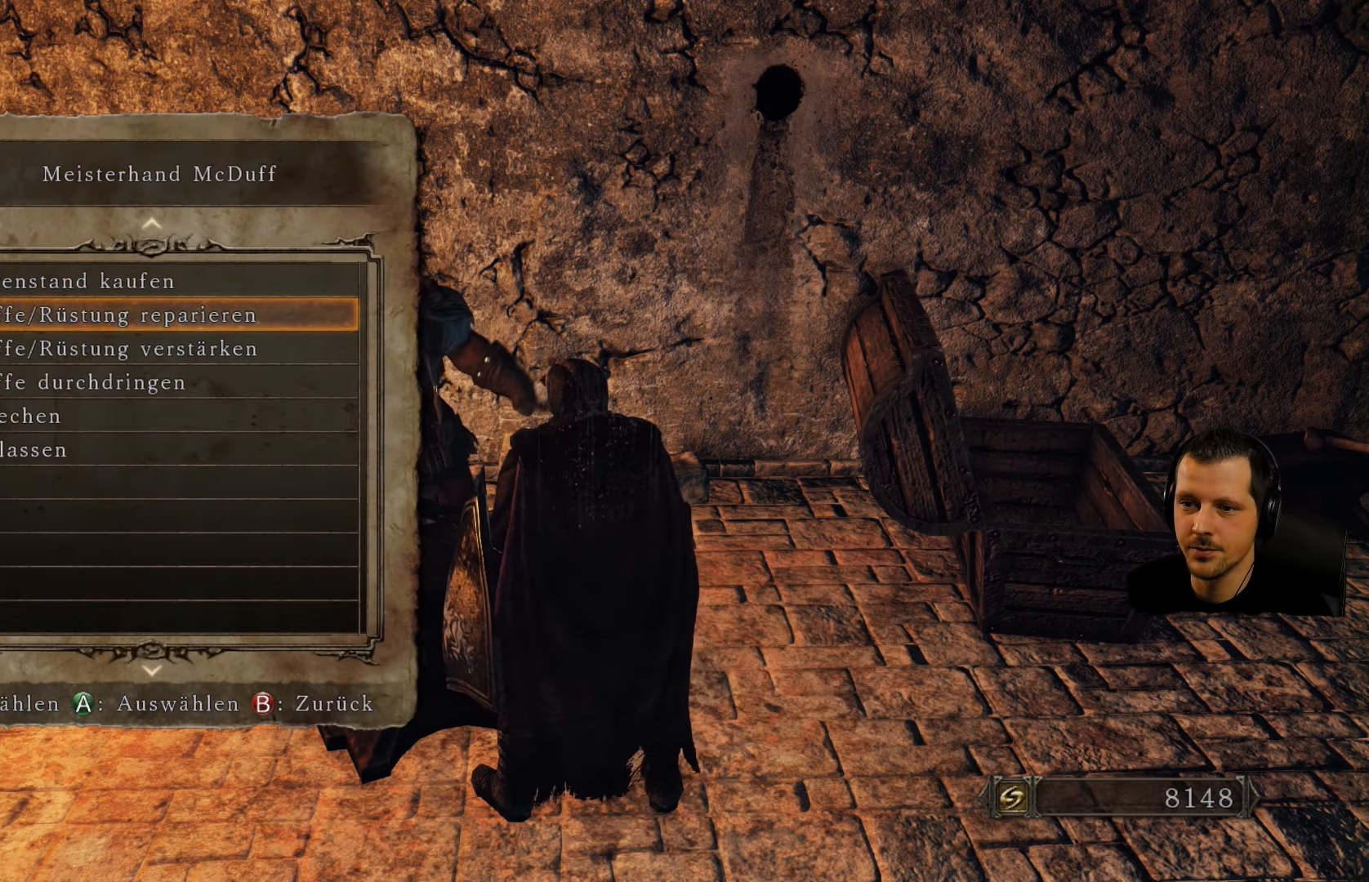
{"buttons": [], "left_stick": "center", "right_stick": "center", "events": [[16, "DPAD_DOWN", "up"], [200, "CROSS", "down"], [383, "CROSS", "up"]]}
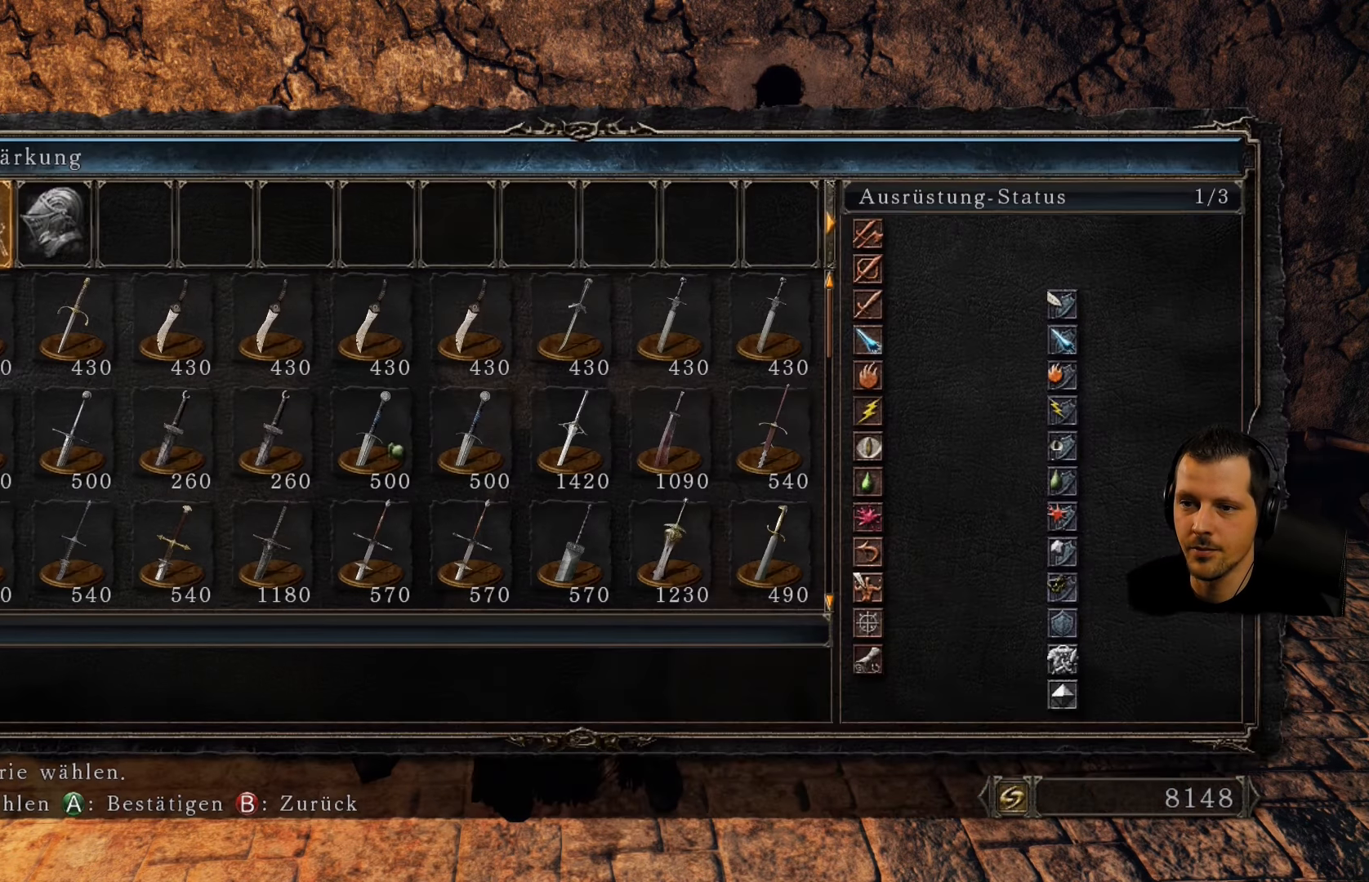
{"buttons": ["DPAD_DOWN"], "left_stick": "center", "right_stick": "center", "events": [[416, "DPAD_DOWN", "down"]]}
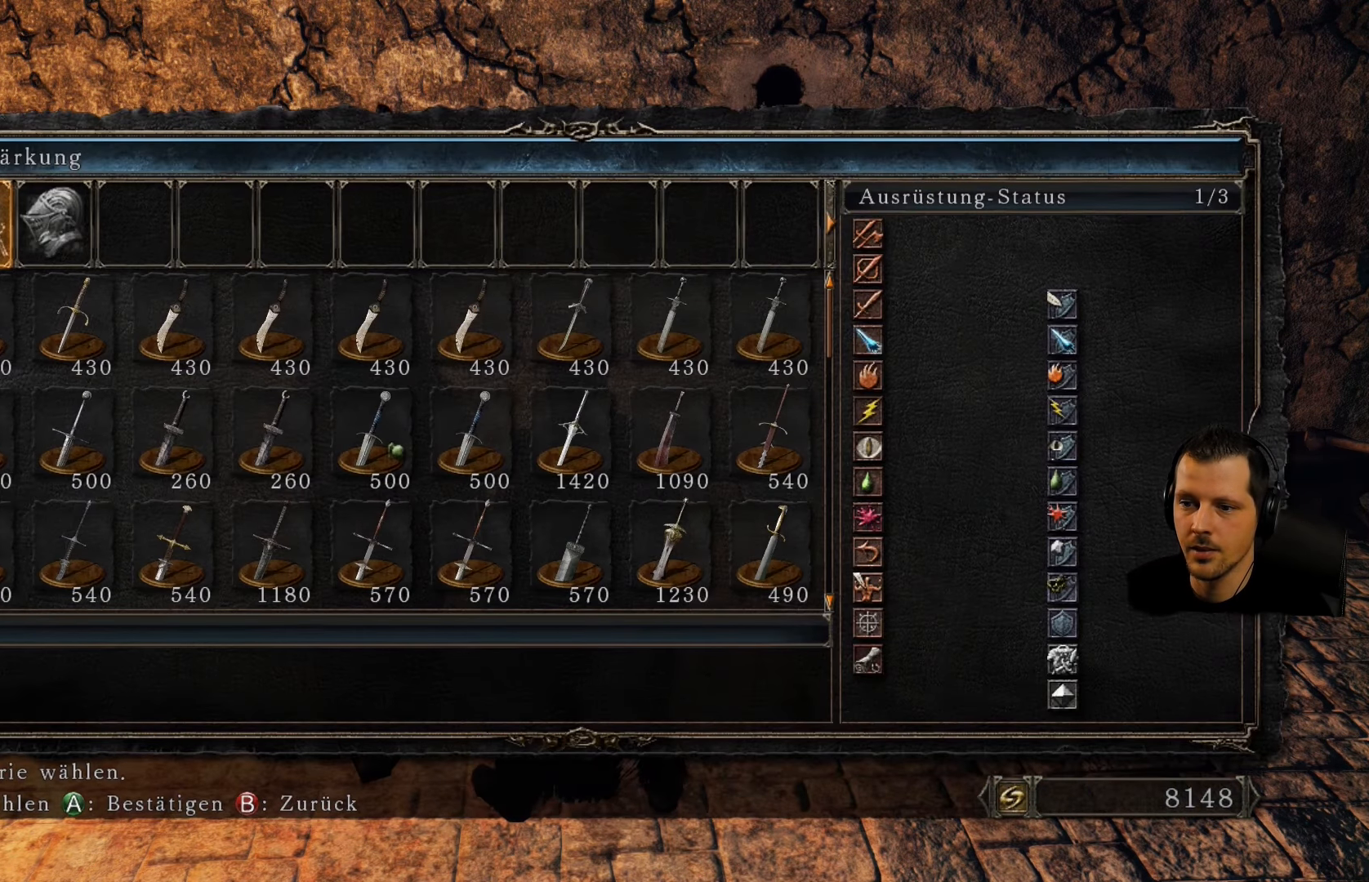
{"buttons": ["DPAD_DOWN"], "left_stick": "center", "right_stick": "center", "events": [[33, "DPAD_DOWN", "up"], [116, "DPAD_DOWN", "down"], [200, "DPAD_DOWN", "up"], [300, "DPAD_DOWN", "down"], [416, "DPAD_DOWN", "up"], [500, "DPAD_DOWN", "down"]]}
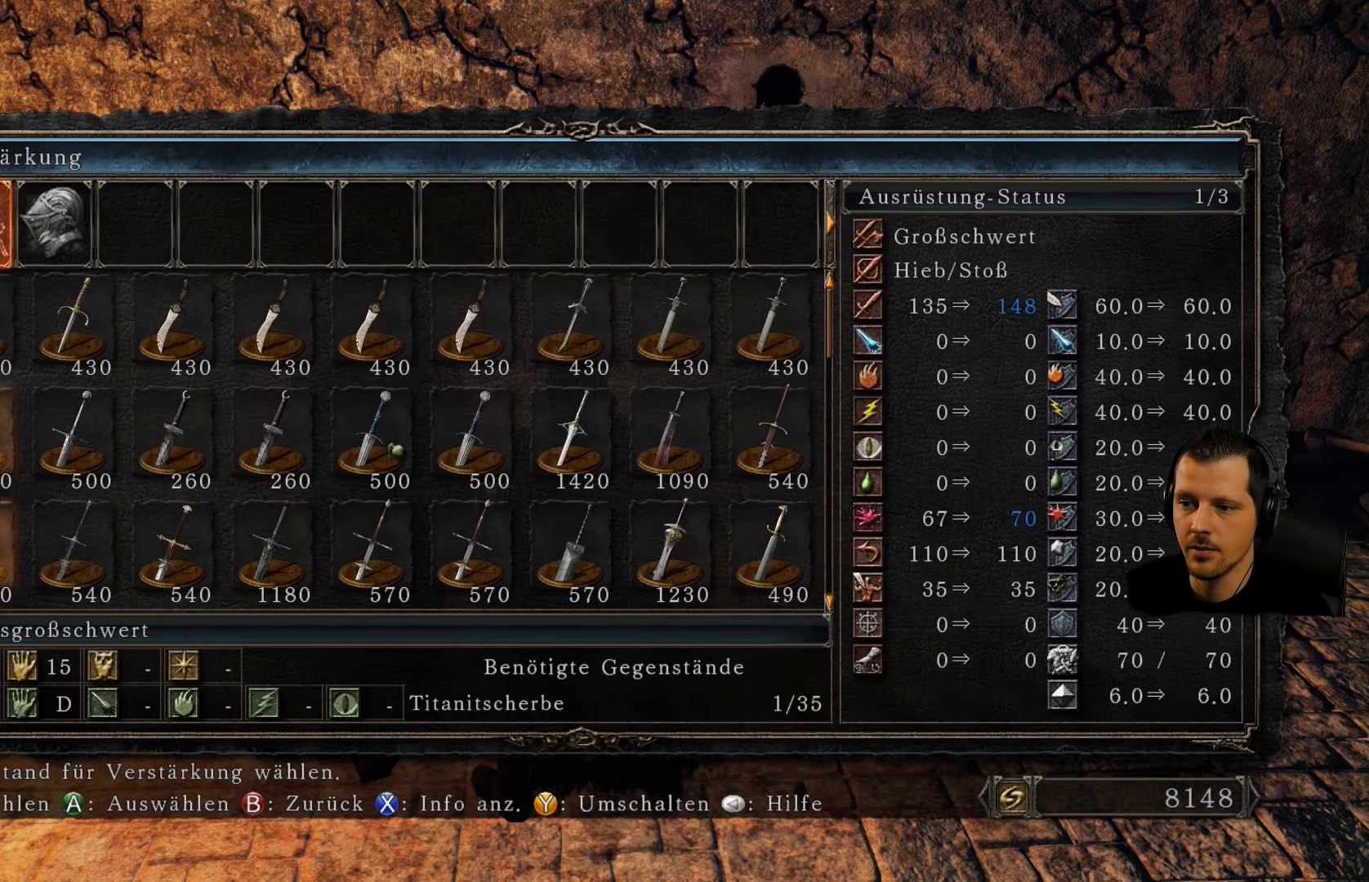
{"buttons": ["DPAD_DOWN"], "left_stick": "center", "right_stick": "center", "events": [[100, "DPAD_DOWN", "up"], [450, "DPAD_DOWN", "down"]]}
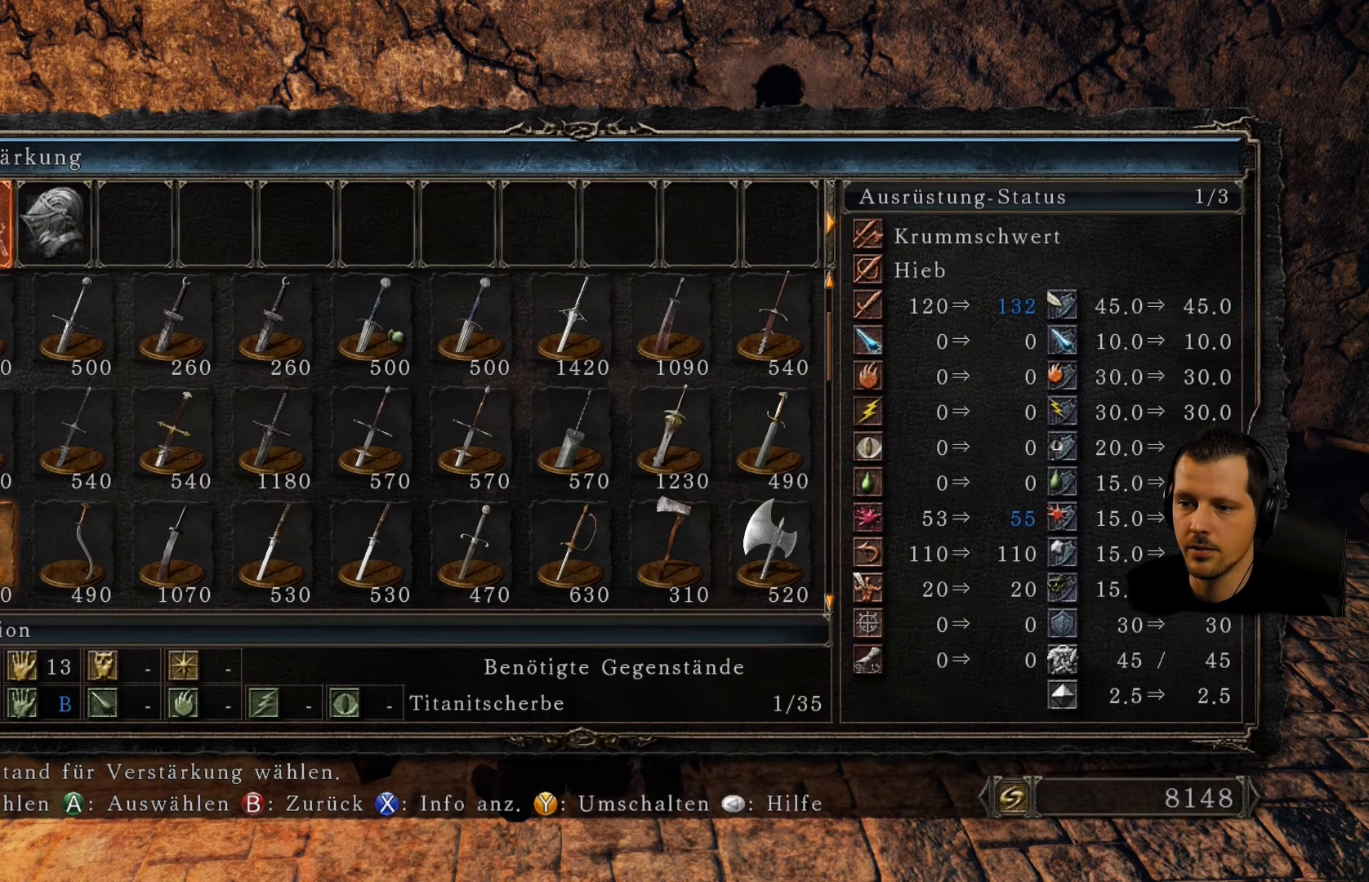
{"buttons": ["DPAD_RIGHT"], "left_stick": "center", "right_stick": "center", "events": [[100, "DPAD_DOWN", "up"], [467, "DPAD_RIGHT", "down"]]}
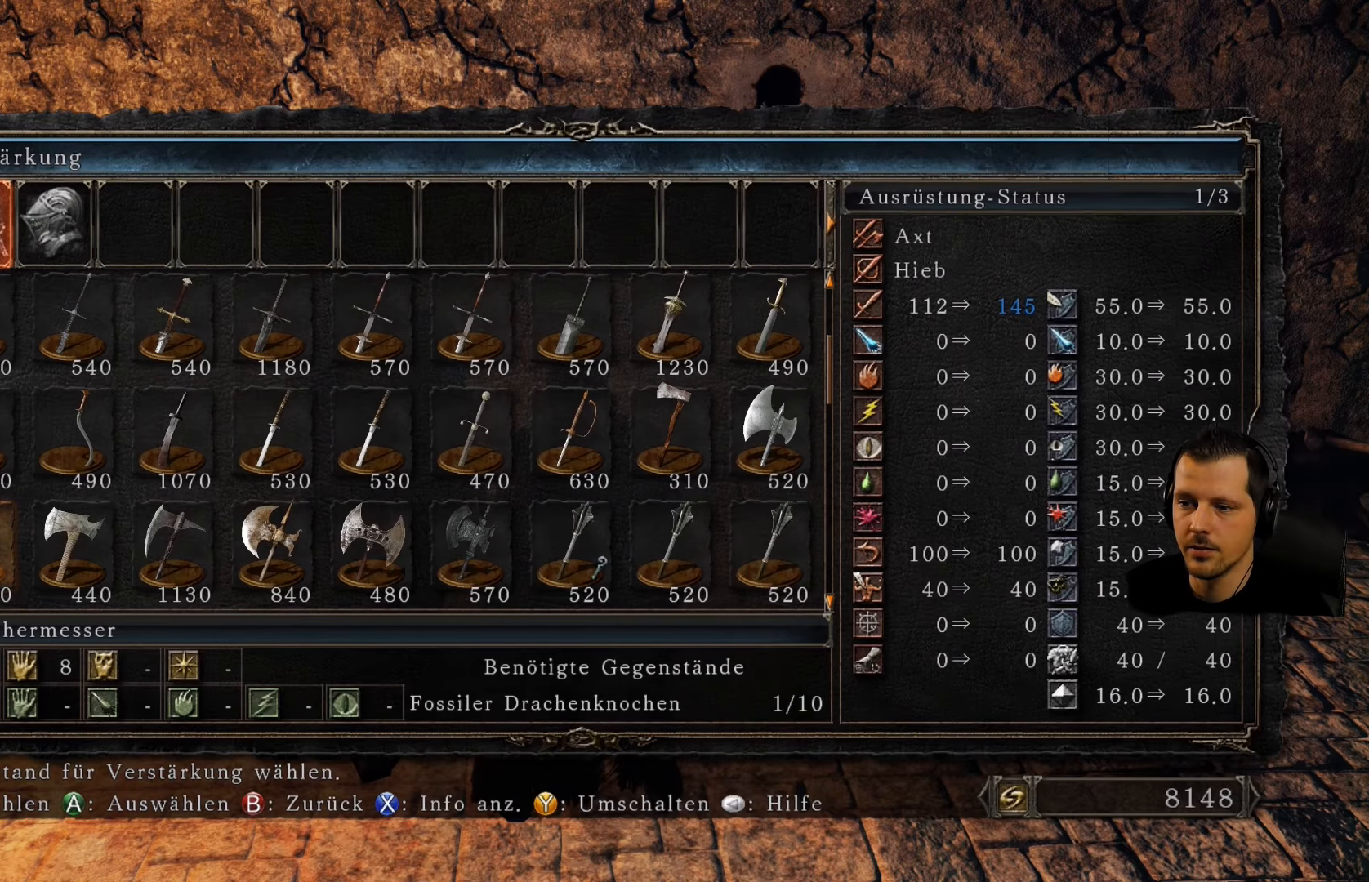
{"buttons": [], "left_stick": "center", "right_stick": "center", "events": [[100, "DPAD_RIGHT", "up"], [350, "DPAD_DOWN", "down"], [483, "DPAD_DOWN", "up"]]}
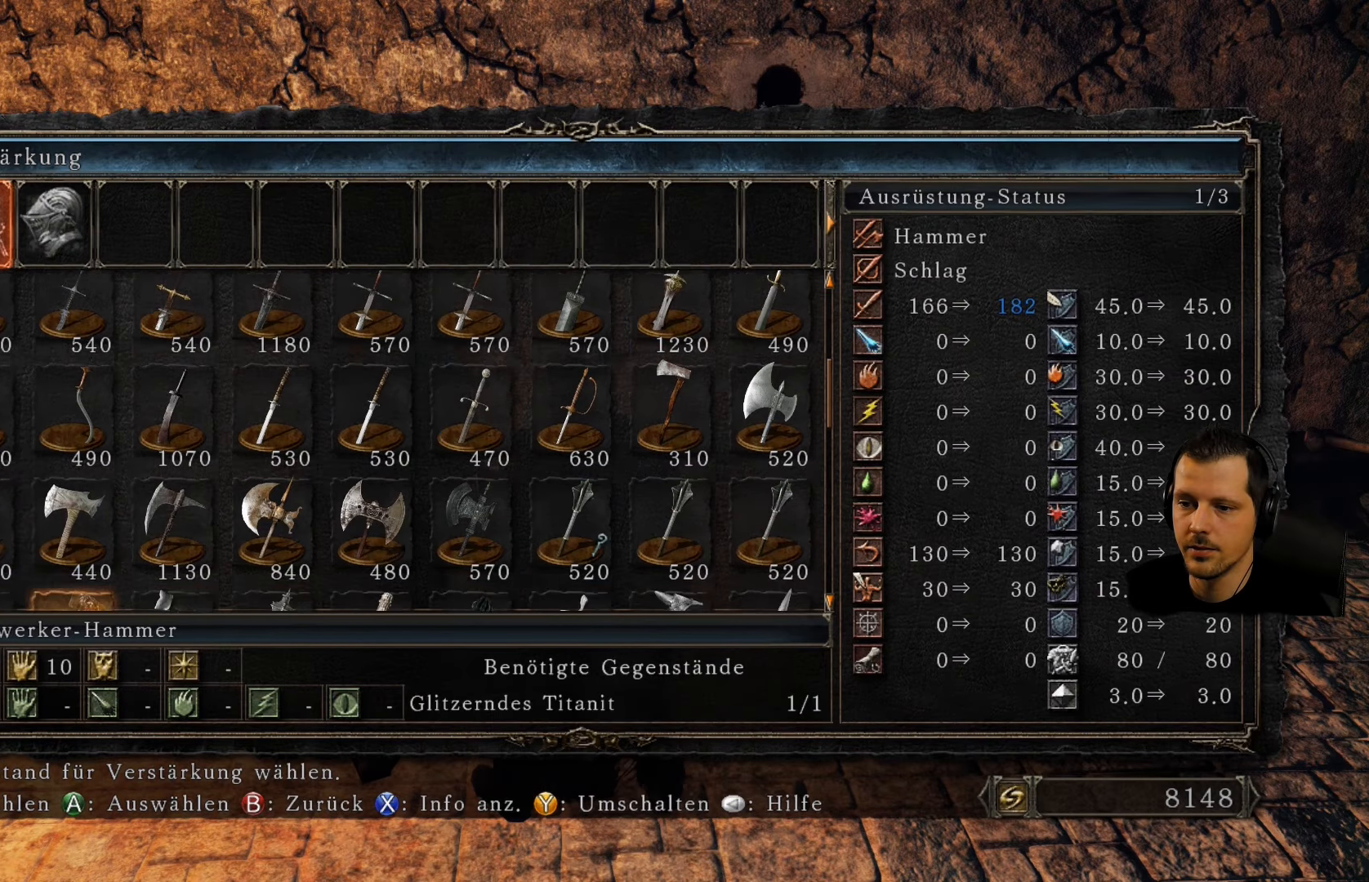
{"buttons": [], "left_stick": "center", "right_stick": "center", "events": []}
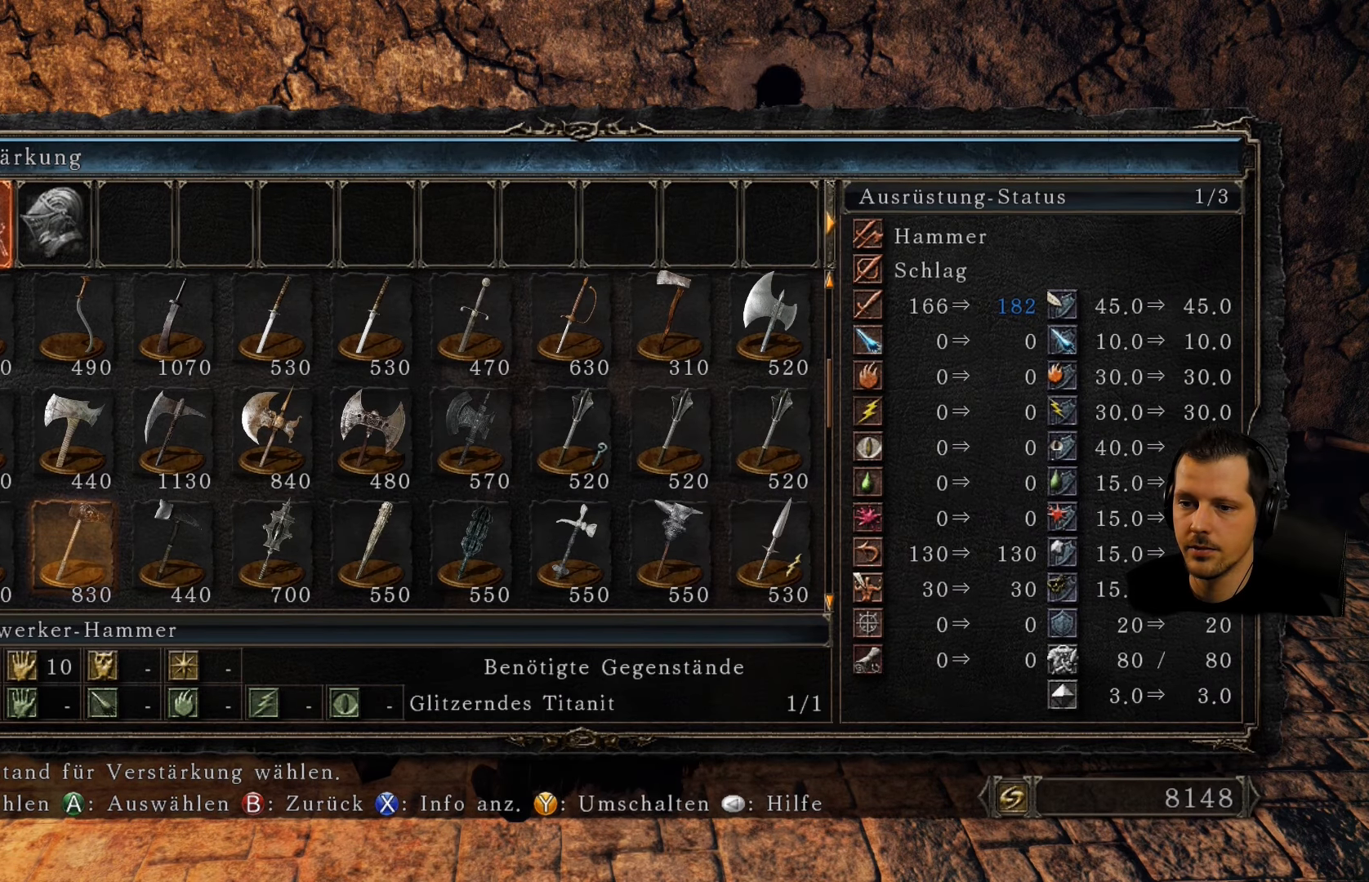
{"buttons": [], "left_stick": "center", "right_stick": "center", "events": [[367, "DPAD_DOWN", "down"], [500, "DPAD_DOWN", "up"]]}
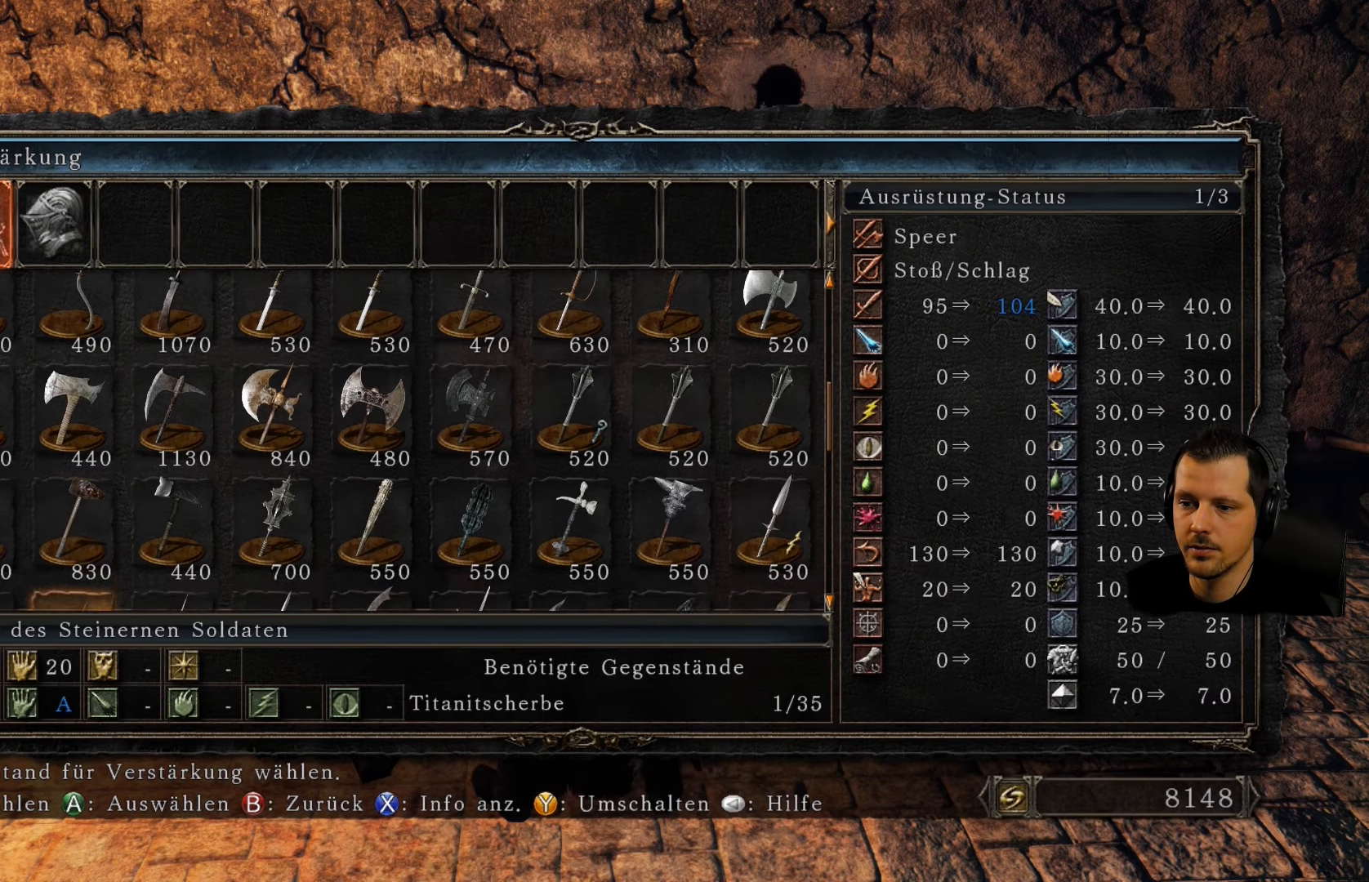
{"buttons": [], "left_stick": "center", "right_stick": "center", "events": []}
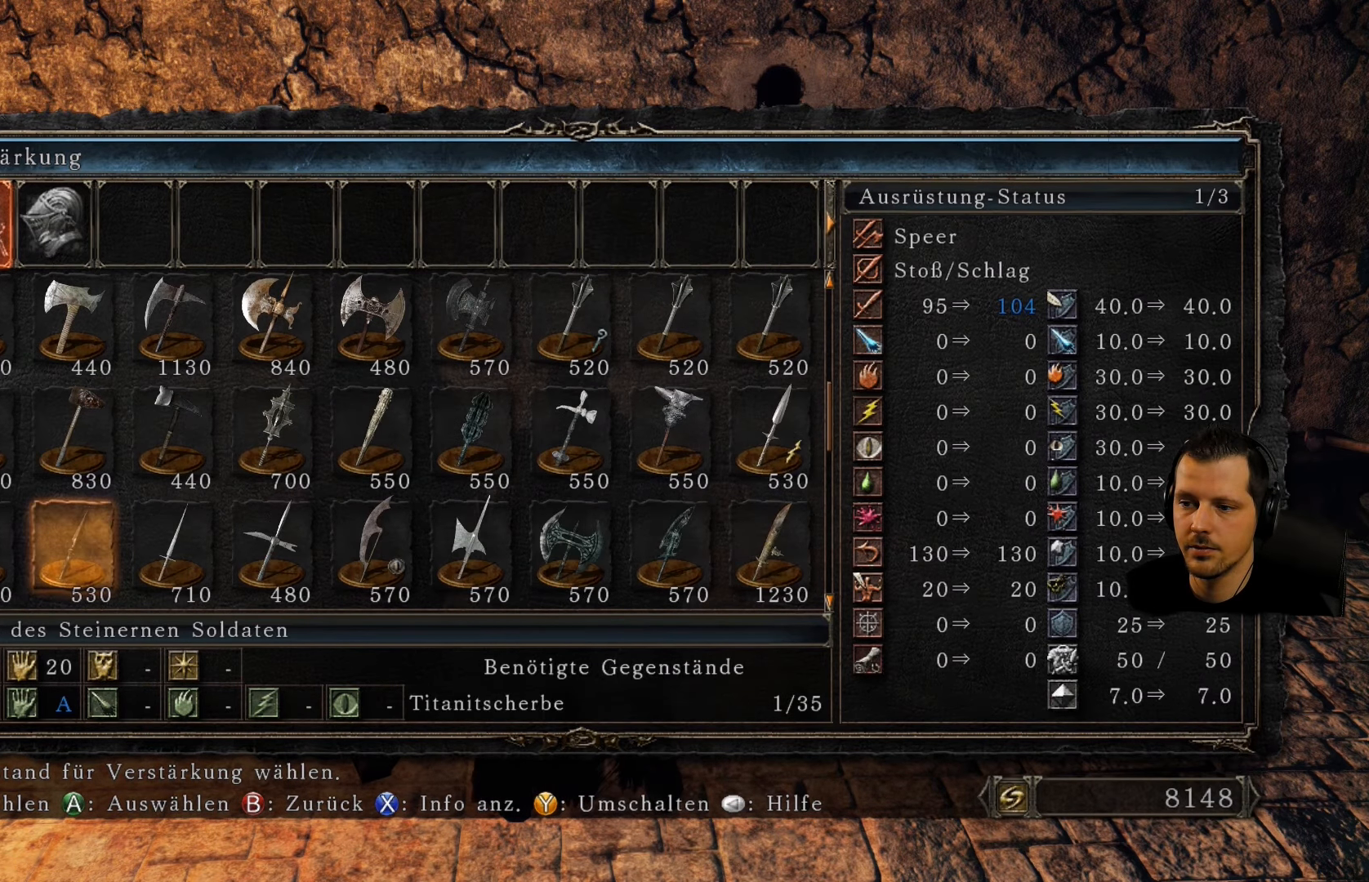
{"buttons": [], "left_stick": "center", "right_stick": "center", "events": []}
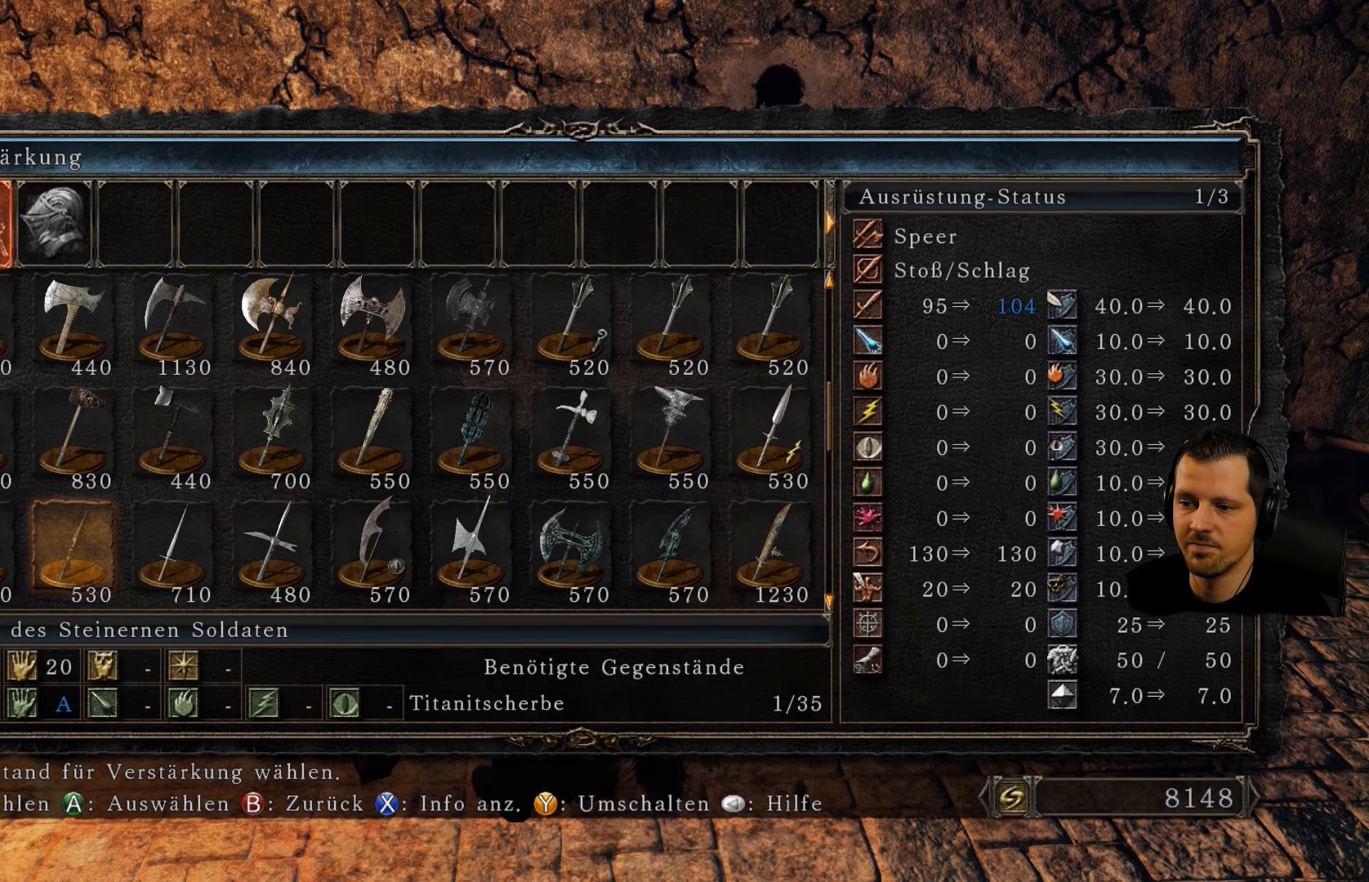
{"buttons": [], "left_stick": "center", "right_stick": "center", "events": [[300, "DPAD_DOWN", "down"], [417, "DPAD_DOWN", "up"]]}
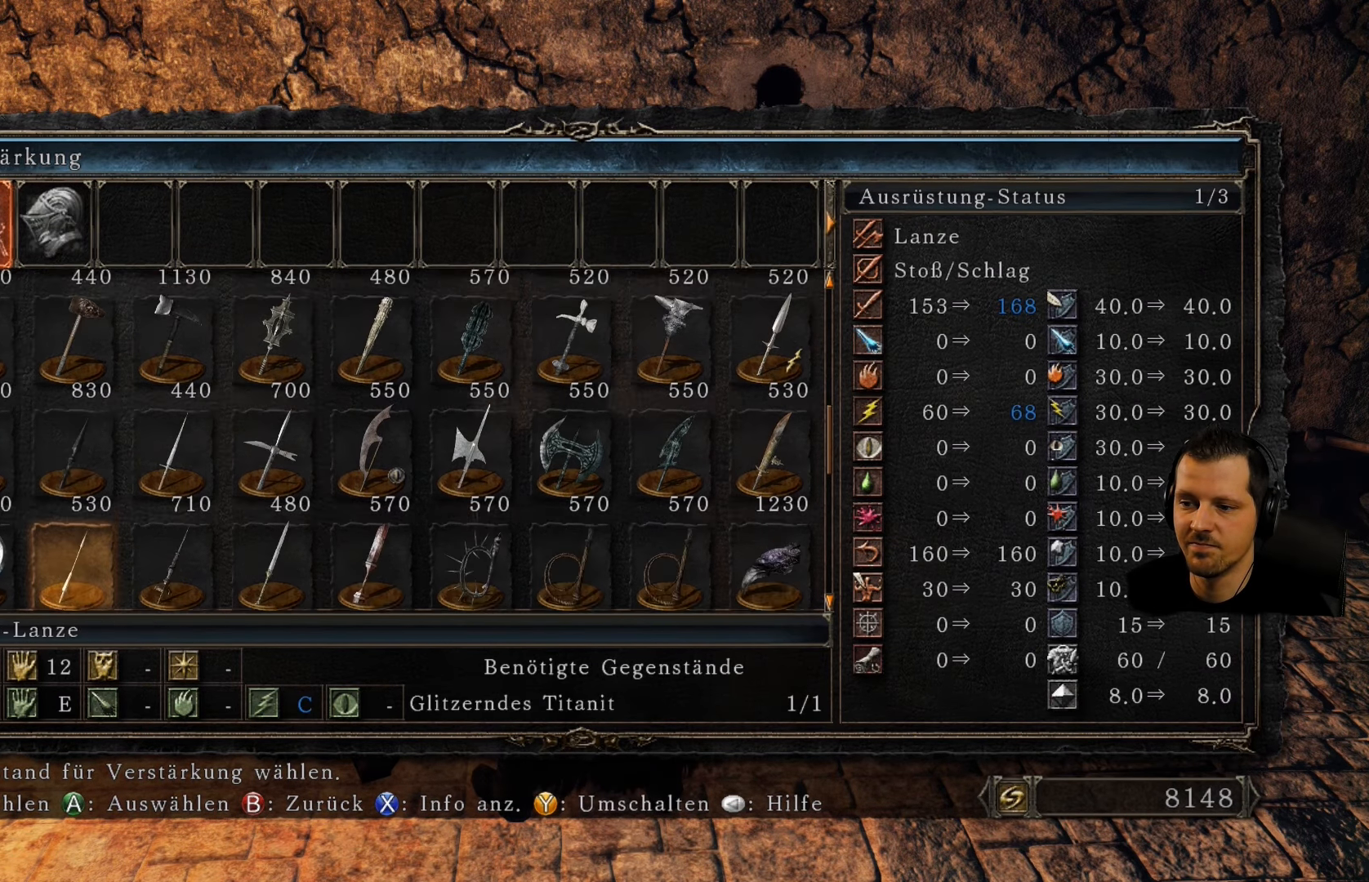
{"buttons": [], "left_stick": "center", "right_stick": "center", "events": []}
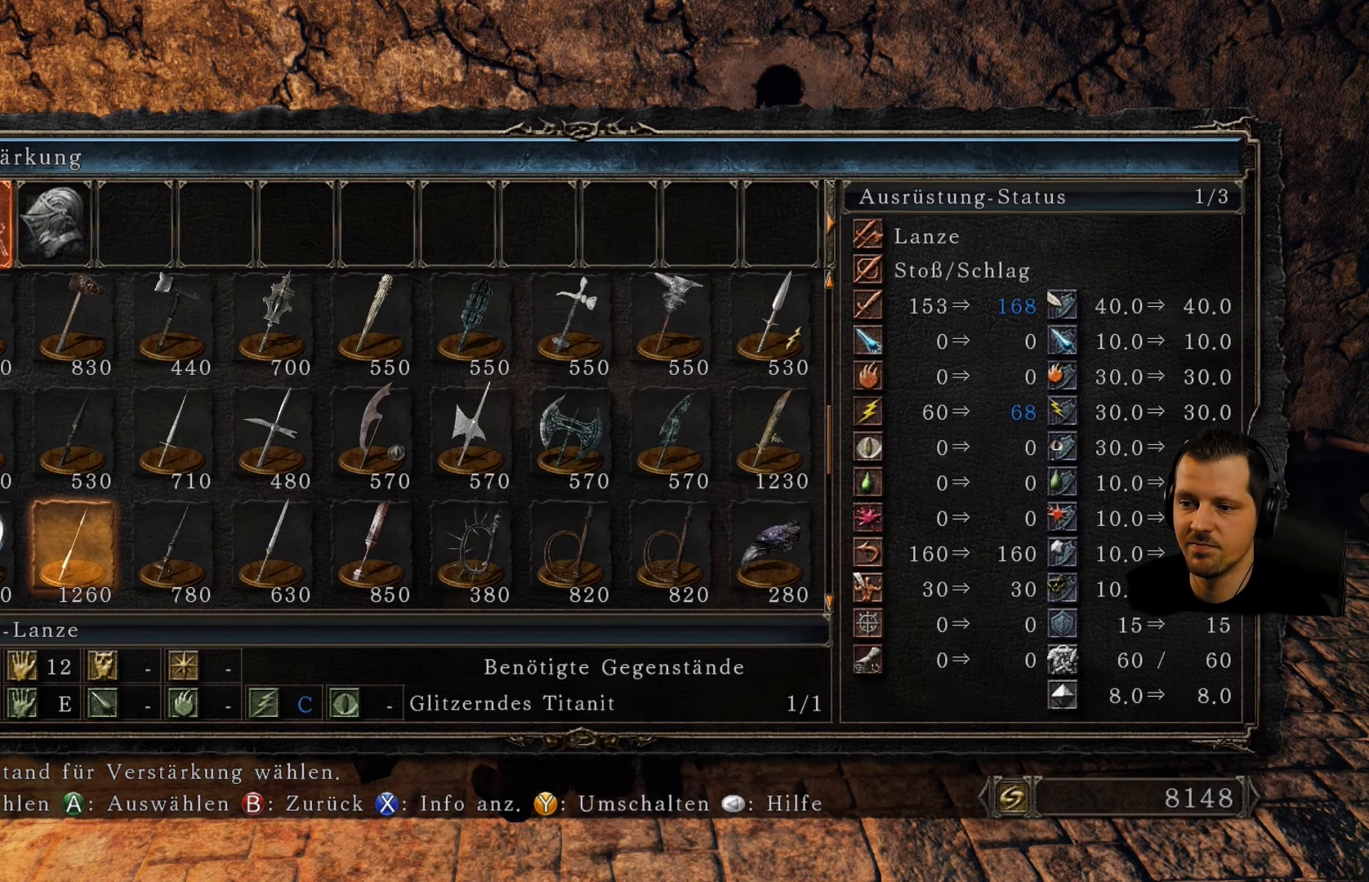
{"buttons": [], "left_stick": "center", "right_stick": "center", "events": []}
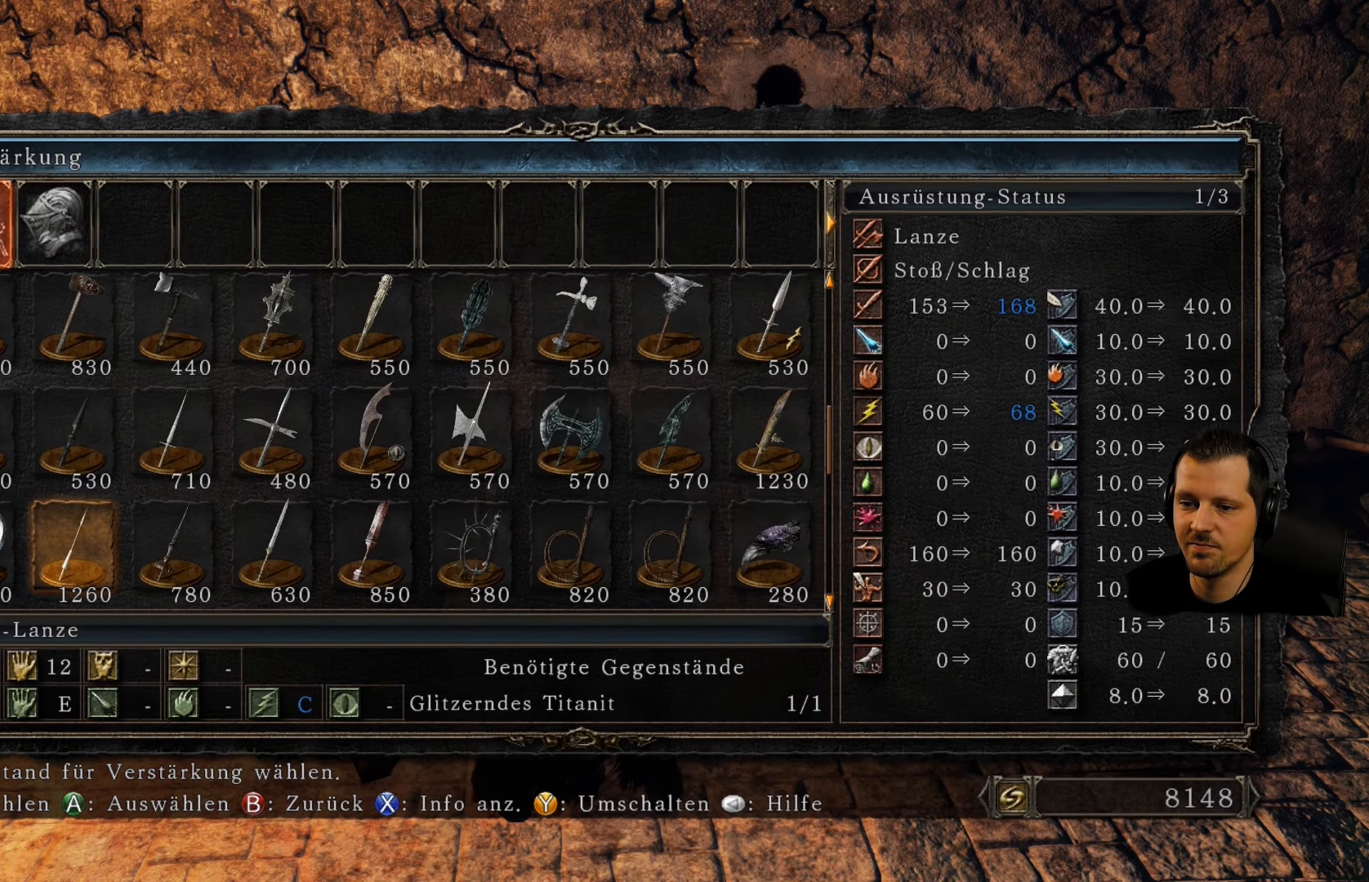
{"buttons": [], "left_stick": "center", "right_stick": "center", "events": [[67, "DPAD_DOWN", "down"], [183, "DPAD_DOWN", "up"]]}
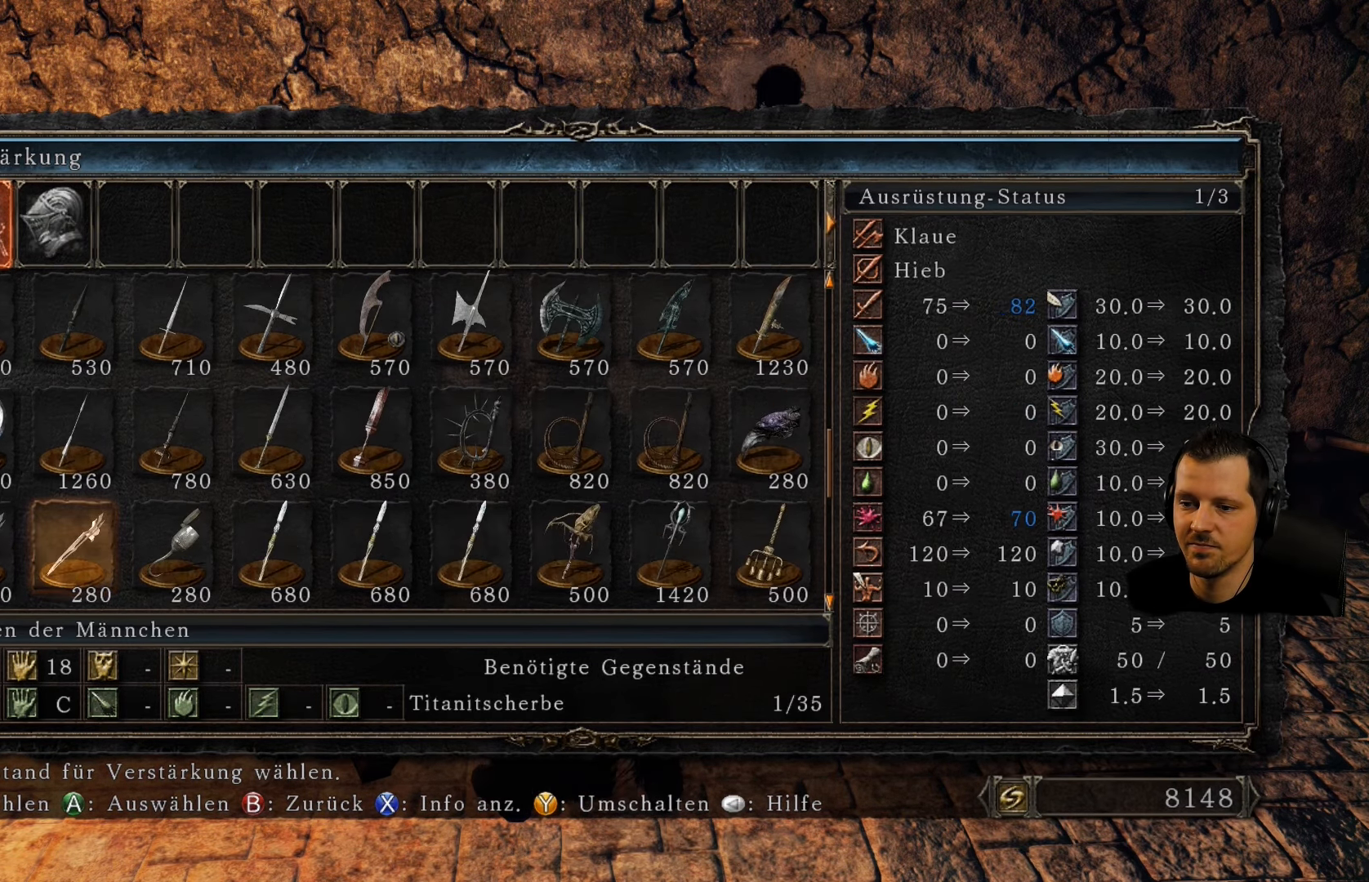
{"buttons": [], "left_stick": "center", "right_stick": "center", "events": []}
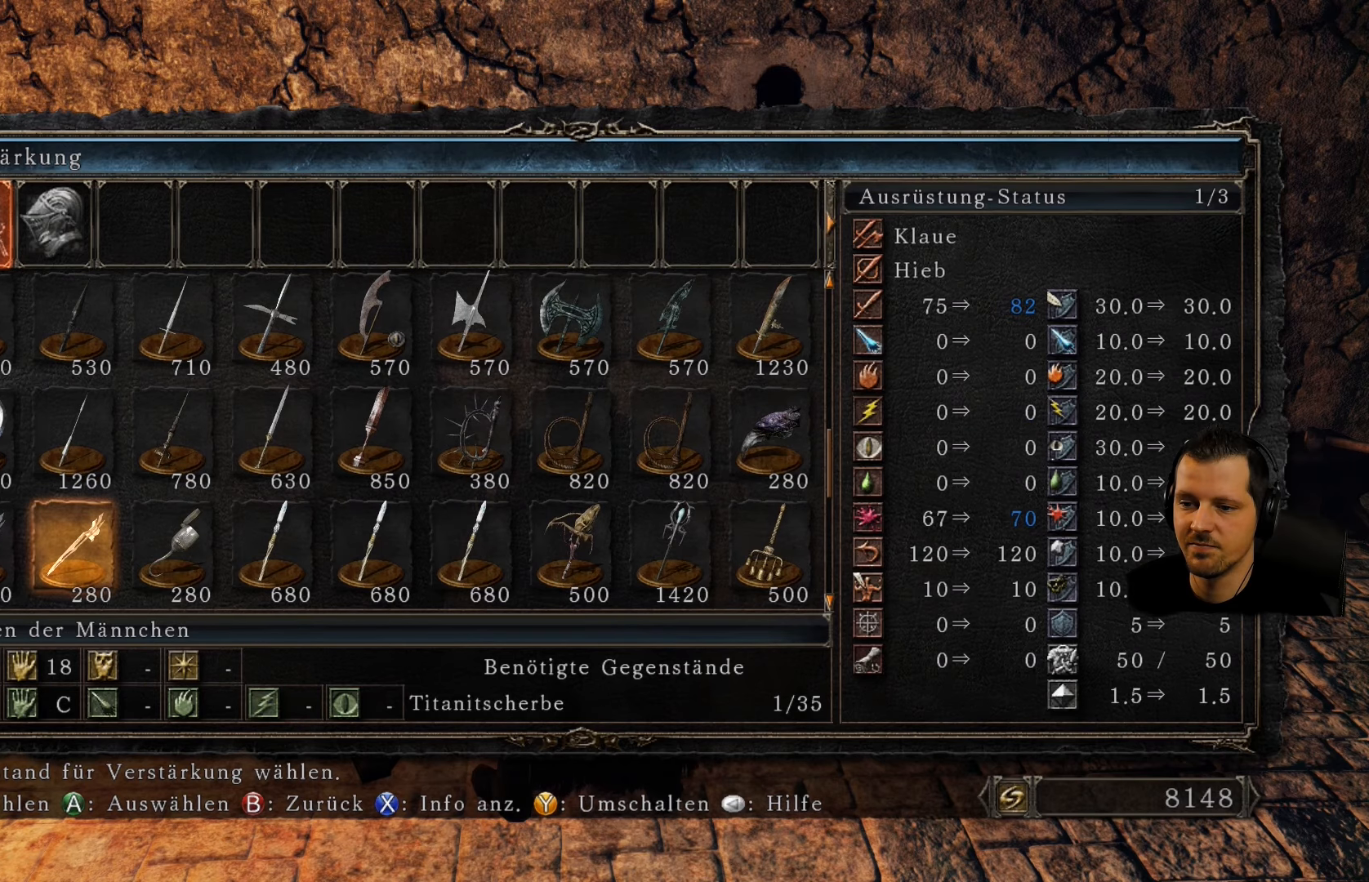
{"buttons": [], "left_stick": "center", "right_stick": "center", "events": [[217, "DPAD_DOWN", "down"], [350, "DPAD_DOWN", "up"]]}
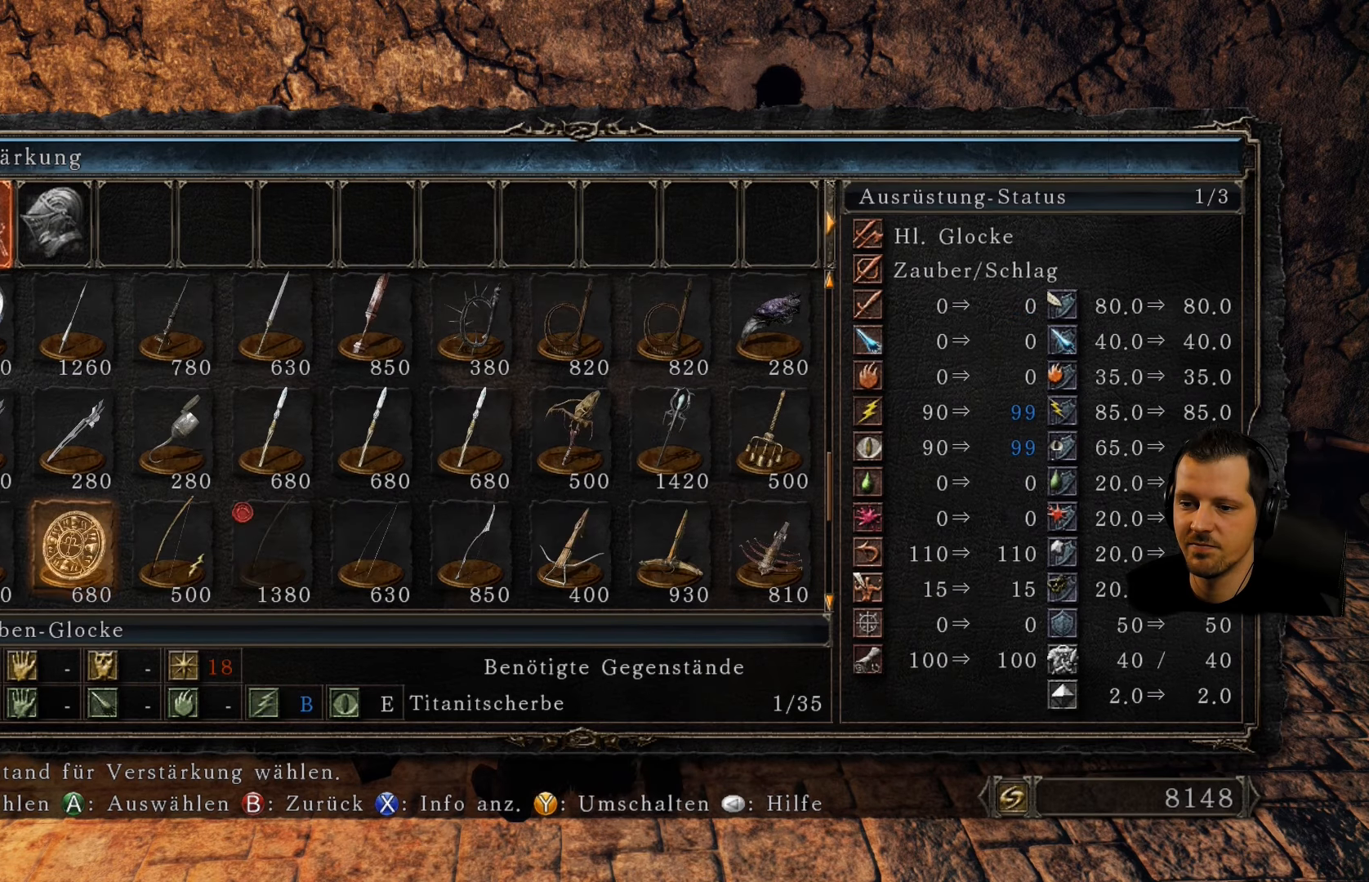
{"buttons": [], "left_stick": "center", "right_stick": "center", "events": []}
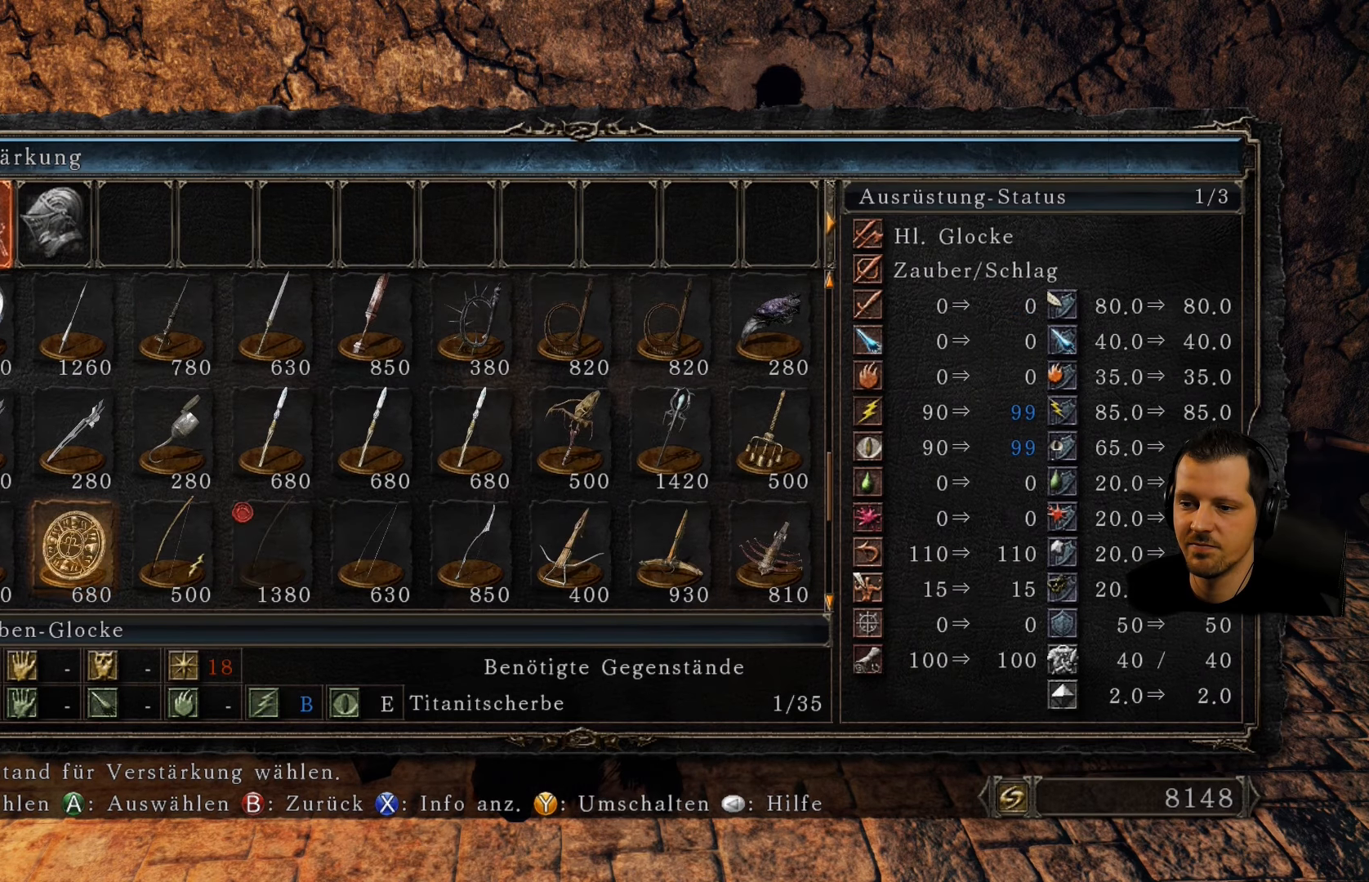
{"buttons": [], "left_stick": "center", "right_stick": "center", "events": []}
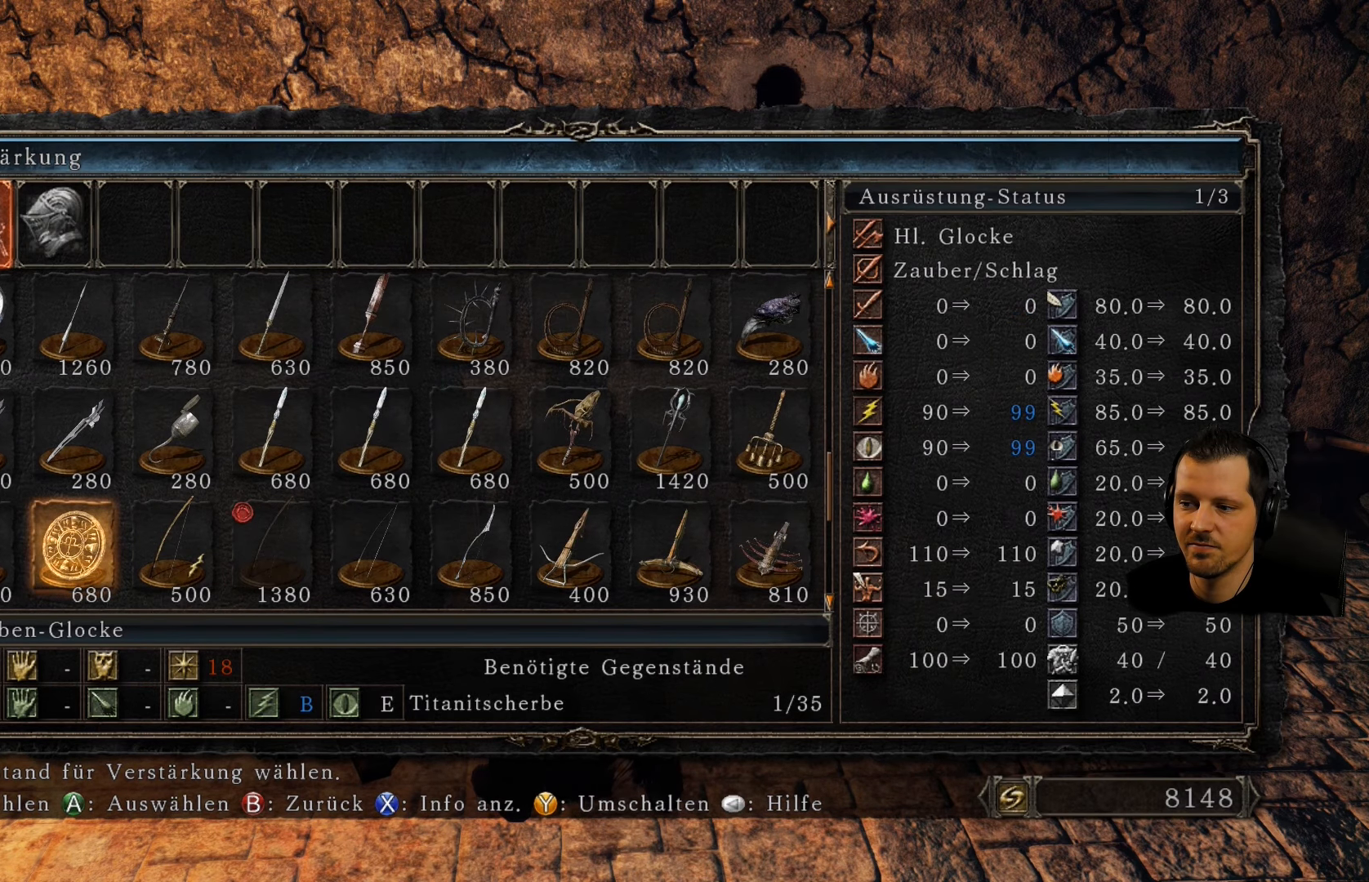
{"buttons": ["DPAD_RIGHT"], "left_stick": "center", "right_stick": "center", "events": [[400, "DPAD_RIGHT", "down"]]}
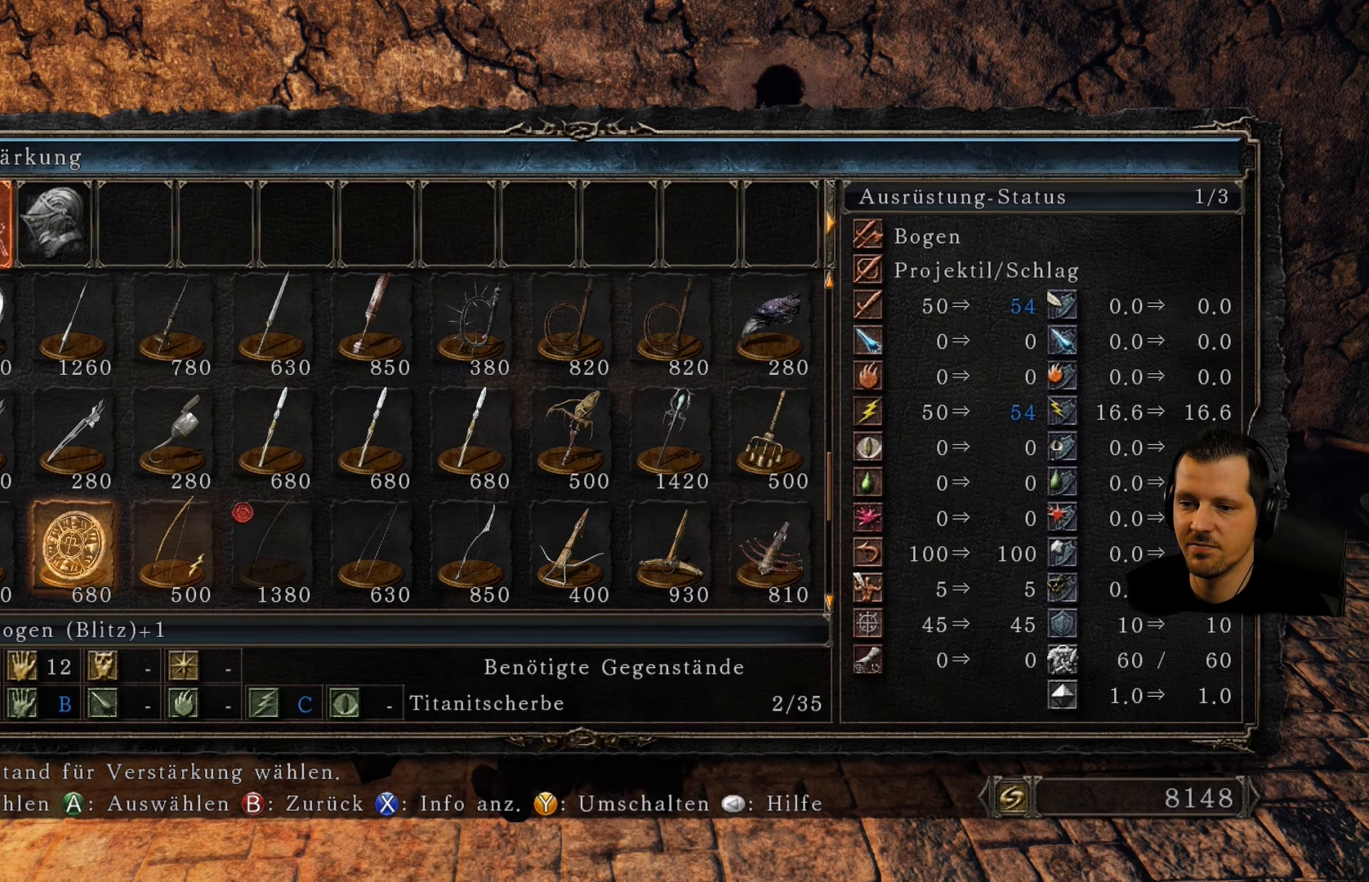
{"buttons": [], "left_stick": "center", "right_stick": "center", "events": [[17, "DPAD_RIGHT", "up"]]}